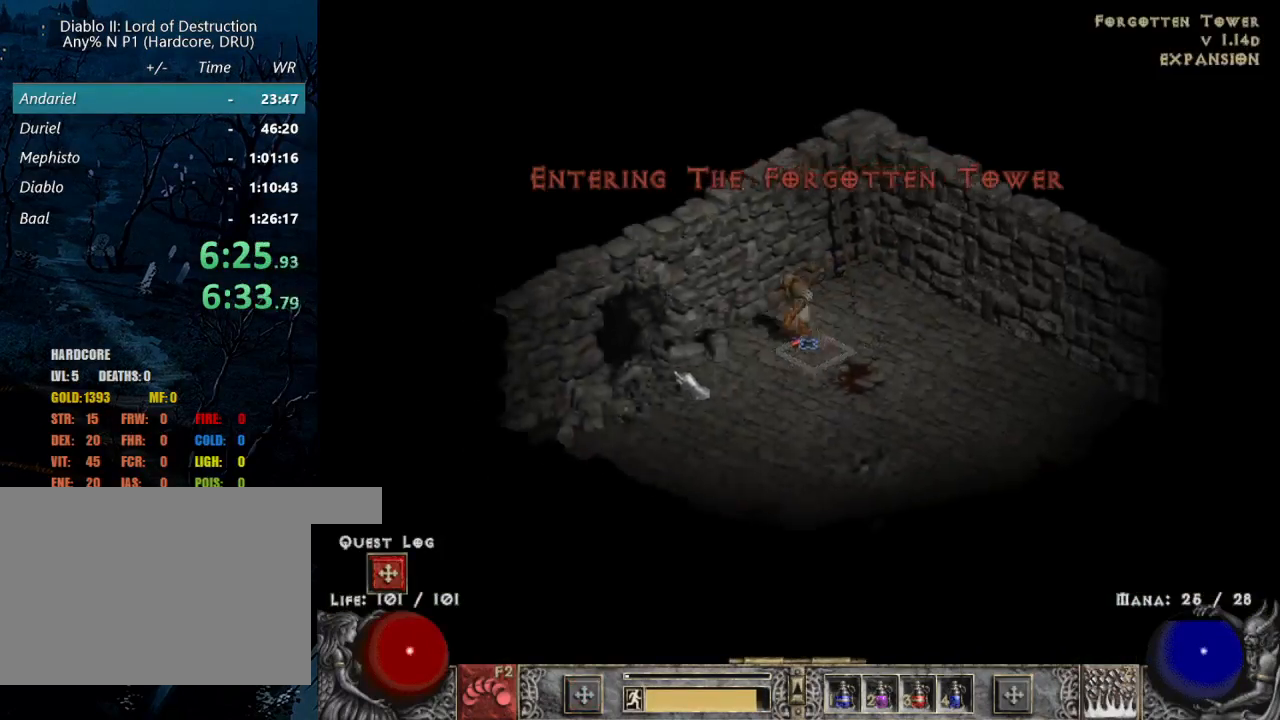
Gameplay with keyboard and mouse; each line is a JSON object with the keys and mouse buttons held at the frame after it. "events" lists presses ("down") and releases ("up") of "1", "2", "3", "4", "a", "alt", "b", "c", "caps_lock", "ctrl", "d", "e", "escape", "f", "f1", "f2", "f3", "f4", "g", "q", "r", "s", "shift", "space", "t", "tab", "tilde", "v", "w", "x", "z", "mouse_left", "mouse_wheel" and "mouse_right" between this image and that frame as [ms after this image, input, new state], when the widget could be followed in between. "mouse_left", "mouse_wheel", "mouse_right" = the "left", "wheel", "right" buttons of the "mouse" list. No other keys are recorded. "wheel" means that the mouse wheel is clicked or scrolled. Mouse movement is not recorded.
{"keys": [], "mouse": ["left"], "events": [[33, "mouse_left", "up"], [133, "mouse_left", "down"], [283, "mouse_left", "up"], [417, "mouse_left", "down"]]}
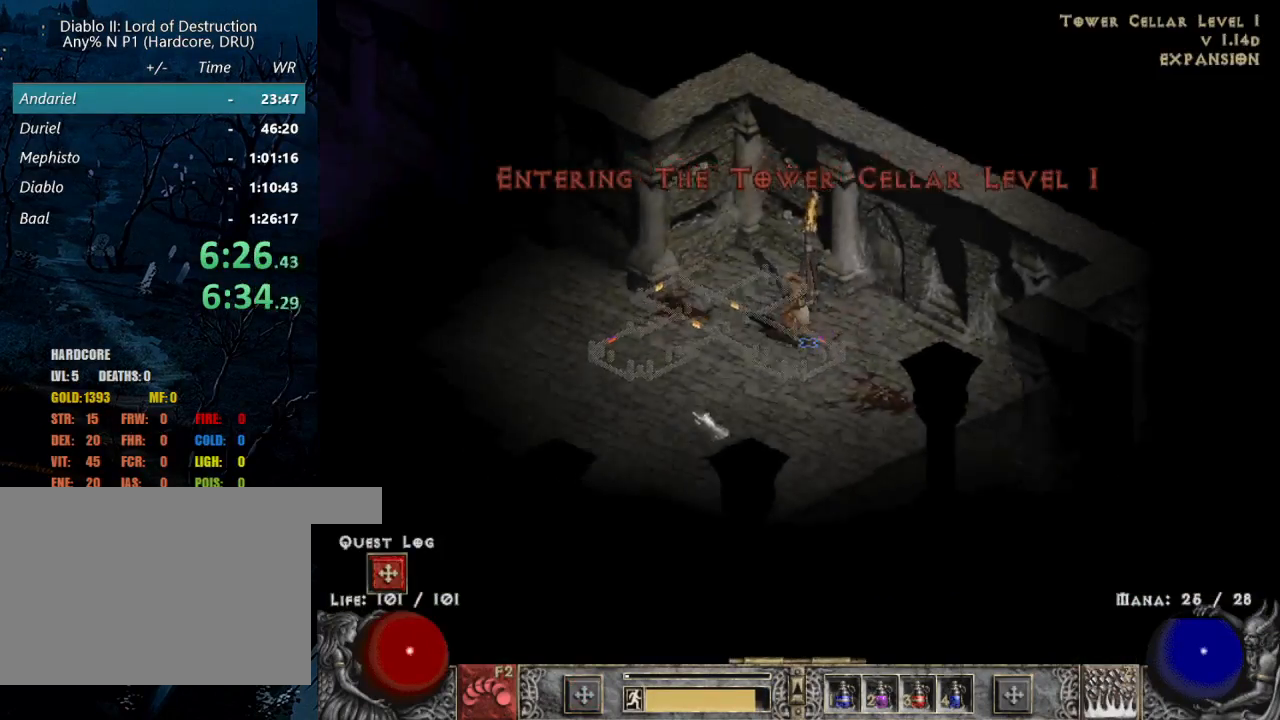
{"keys": [], "mouse": [], "events": [[50, "mouse_left", "up"], [100, "mouse_left", "down"], [200, "q", "down"], [250, "mouse_left", "up"], [300, "q", "up"], [333, "mouse_left", "down"], [333, "q", "down"], [433, "mouse_left", "up"], [433, "q", "up"]]}
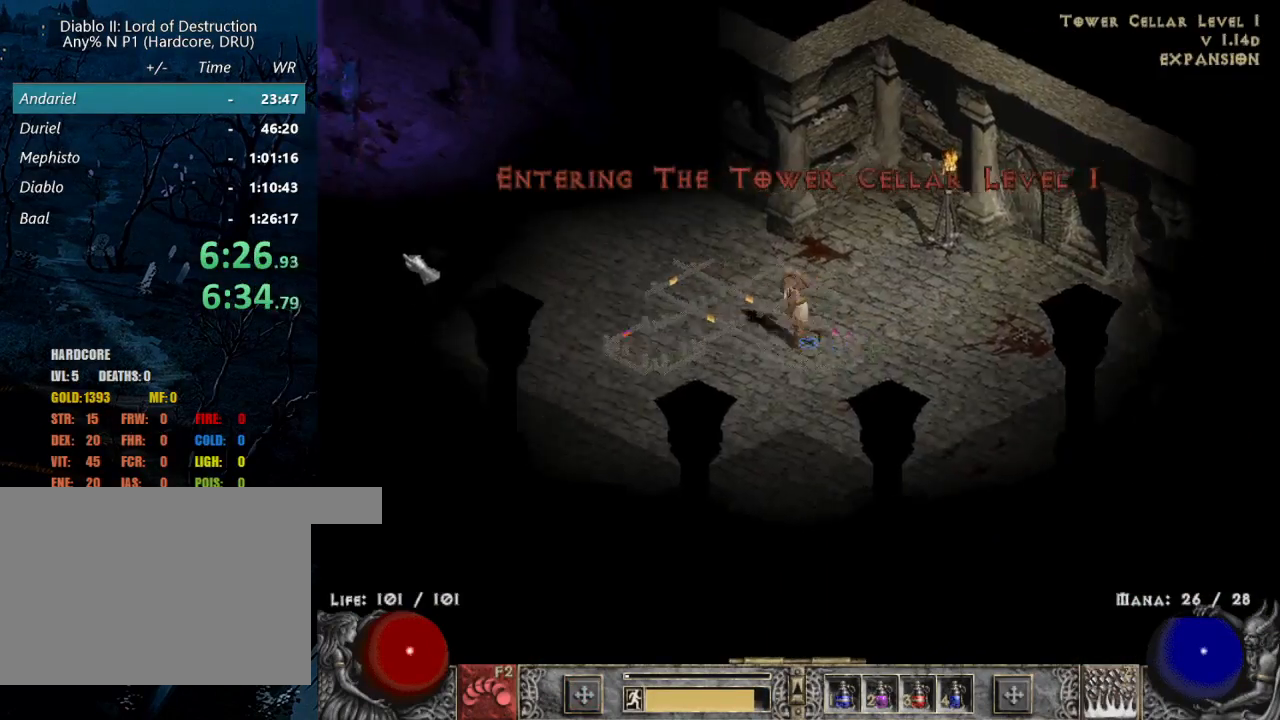
{"keys": [], "mouse": ["left"], "events": [[17, "mouse_left", "down"], [167, "mouse_left", "up"], [250, "mouse_left", "down"], [350, "mouse_left", "up"], [450, "mouse_left", "down"]]}
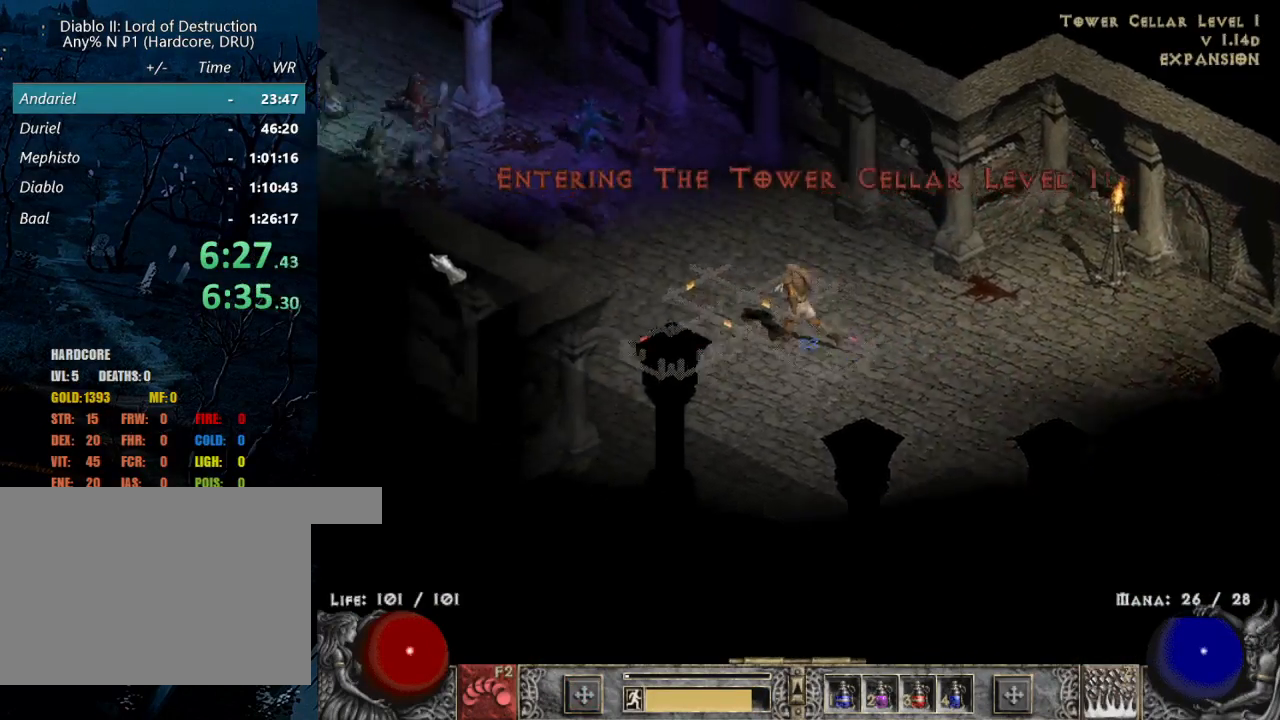
{"keys": ["shift"], "mouse": [], "events": [[100, "mouse_left", "up"], [333, "mouse_right", "down"], [333, "shift", "down"], [433, "mouse_right", "up"]]}
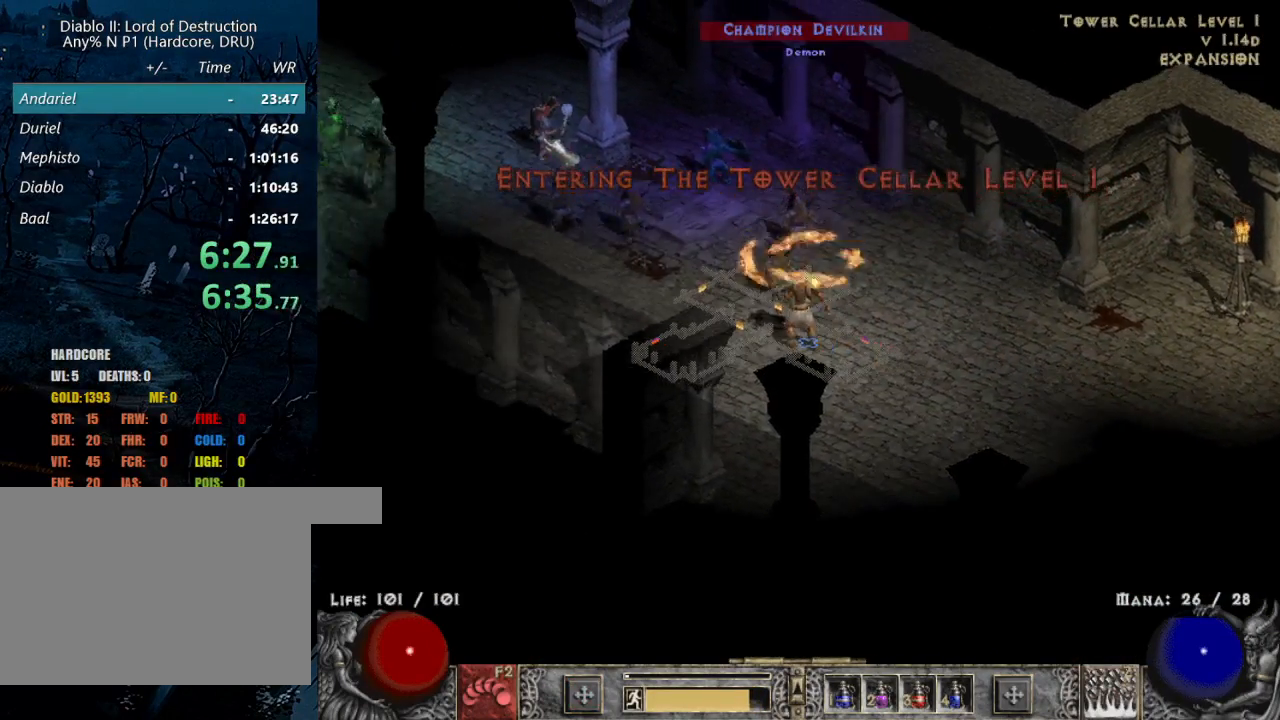
{"keys": ["shift"], "mouse": ["right"], "events": [[17, "mouse_right", "down"], [117, "mouse_right", "up"], [217, "mouse_right", "down"], [300, "mouse_right", "up"], [400, "mouse_right", "down"]]}
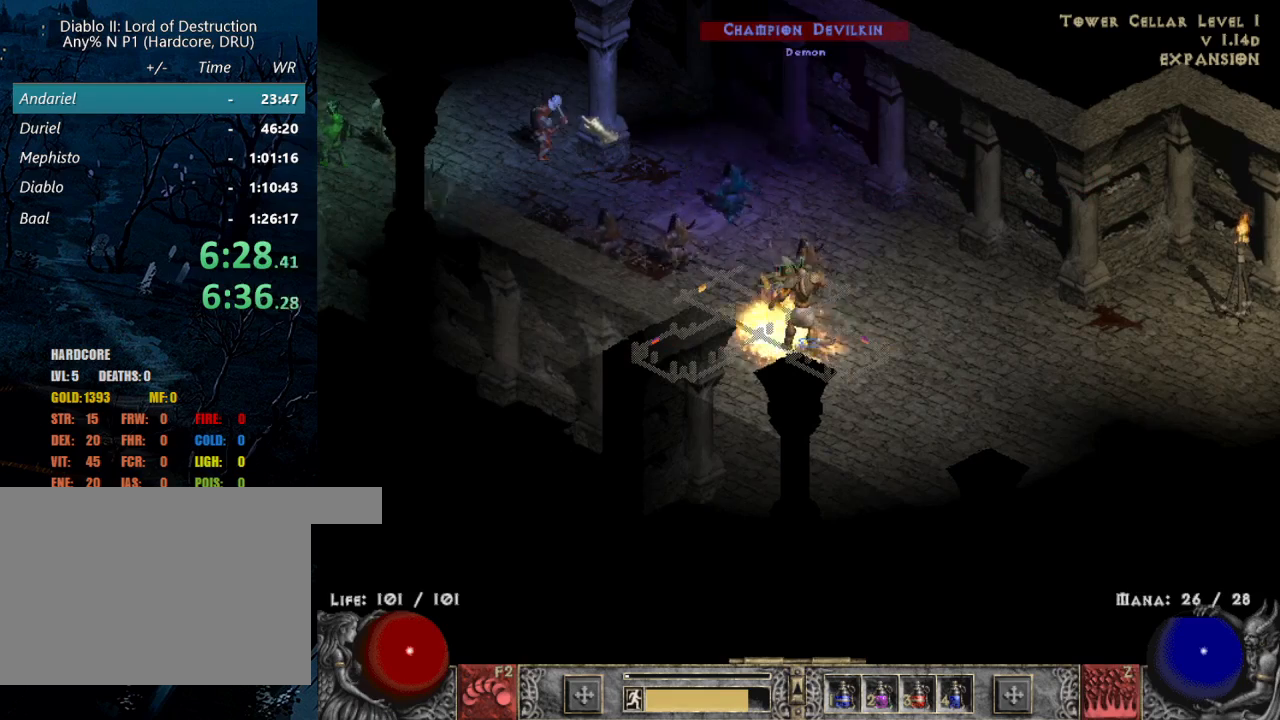
{"keys": ["shift"], "mouse": ["right"], "events": [[33, "mouse_right", "up"], [83, "mouse_right", "down"], [233, "mouse_right", "up"], [267, "mouse_right", "down"], [367, "mouse_right", "up"], [467, "mouse_right", "down"]]}
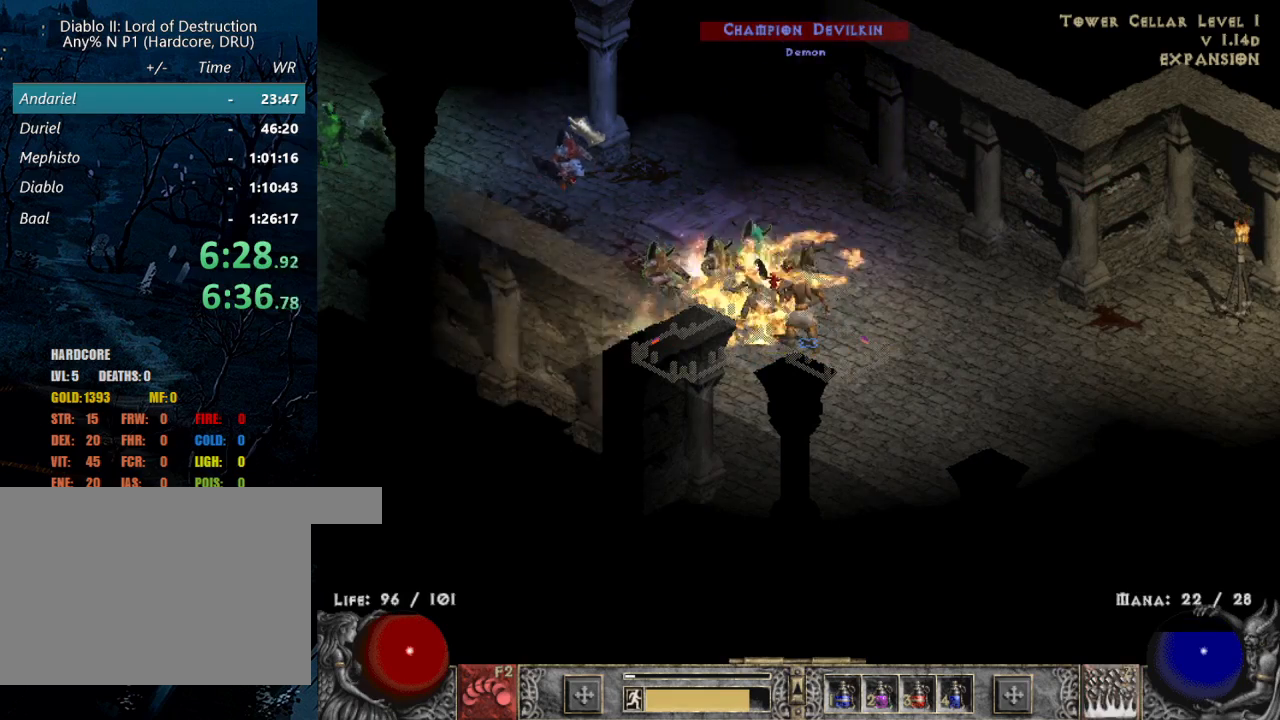
{"keys": ["shift"], "mouse": [], "events": [[50, "mouse_right", "up"], [150, "mouse_right", "down"], [233, "mouse_right", "up"], [333, "mouse_right", "down"], [433, "mouse_right", "up"]]}
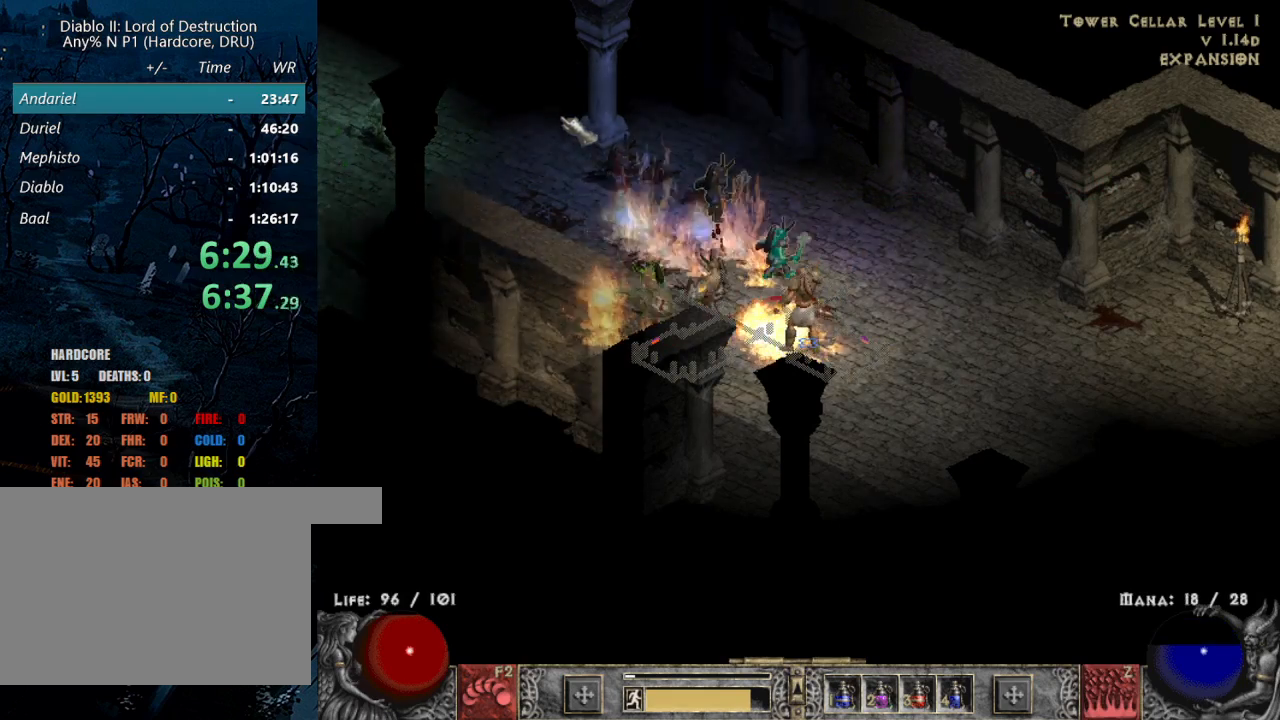
{"keys": ["alt", "shift"], "mouse": [], "events": [[17, "mouse_right", "down"], [117, "mouse_right", "up"], [217, "mouse_right", "down"], [300, "mouse_right", "up"], [400, "mouse_right", "down"], [450, "alt", "down"], [500, "mouse_right", "up"]]}
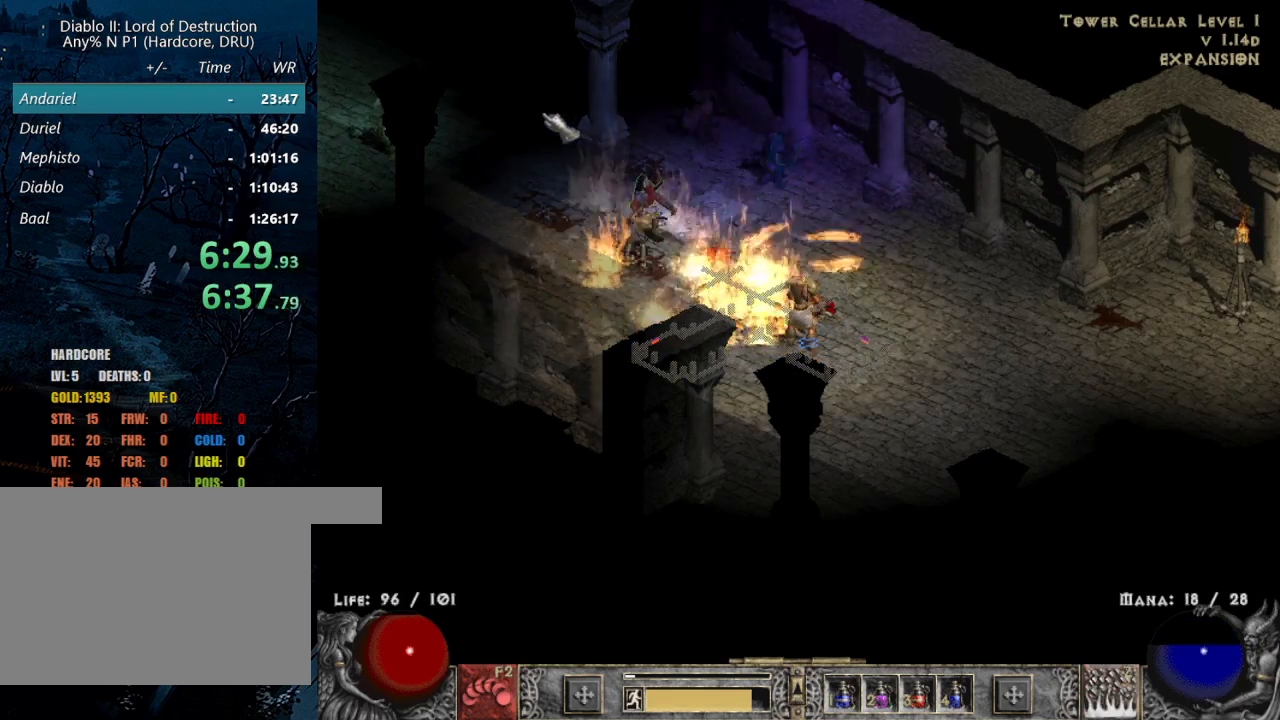
{"keys": [], "mouse": [], "events": [[50, "mouse_right", "down"], [133, "shift", "up"], [183, "mouse_right", "up"], [233, "alt", "up"], [367, "mouse_left", "down"], [450, "mouse_left", "up"]]}
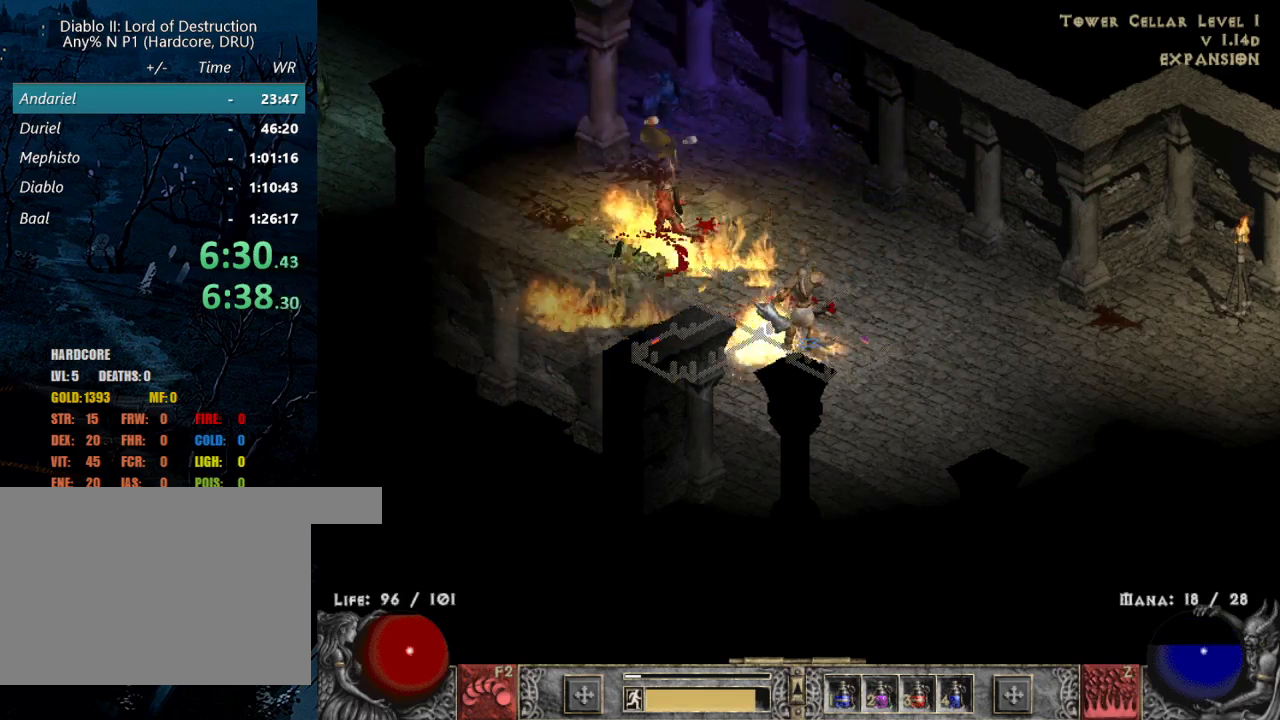
{"keys": ["shift"], "mouse": [], "events": [[50, "mouse_left", "down"], [233, "mouse_left", "up"], [333, "mouse_right", "down"], [333, "shift", "down"], [483, "mouse_right", "up"]]}
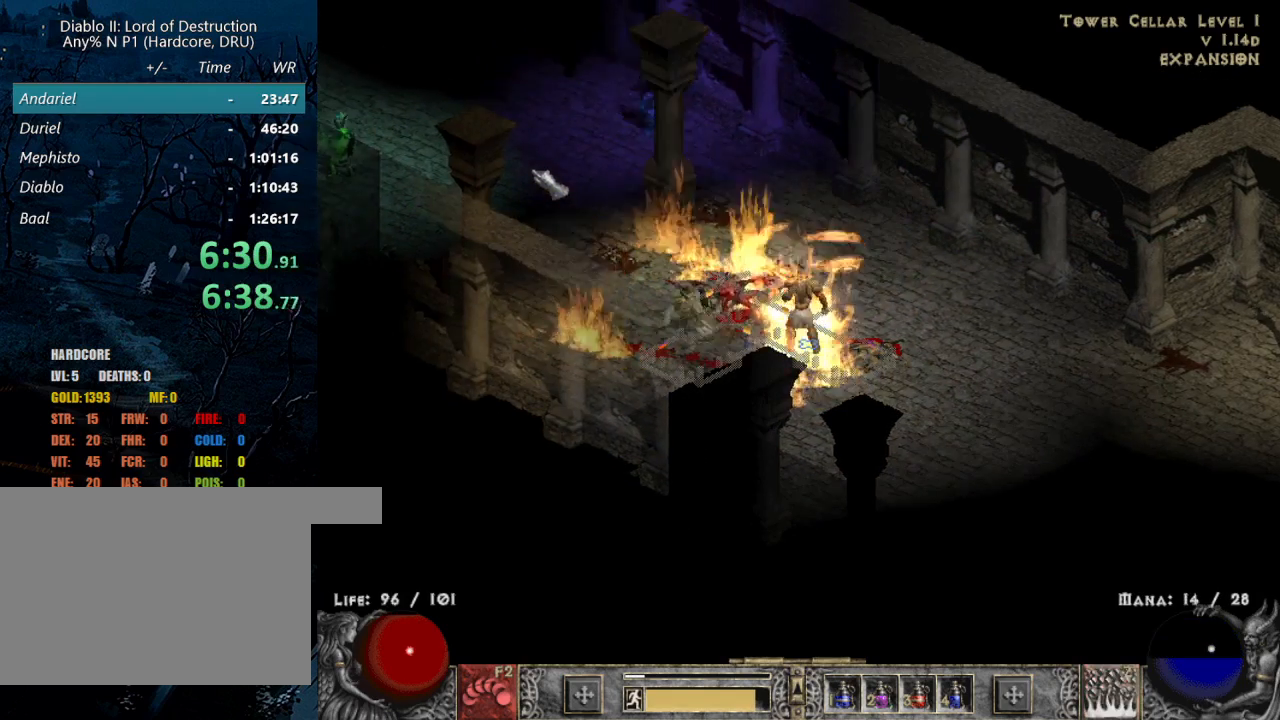
{"keys": [], "mouse": ["left"], "events": [[17, "mouse_right", "down"], [117, "mouse_right", "up"], [217, "mouse_right", "down"], [217, "shift", "up"], [250, "alt", "down"], [300, "mouse_right", "up"], [500, "alt", "up"], [500, "mouse_left", "down"]]}
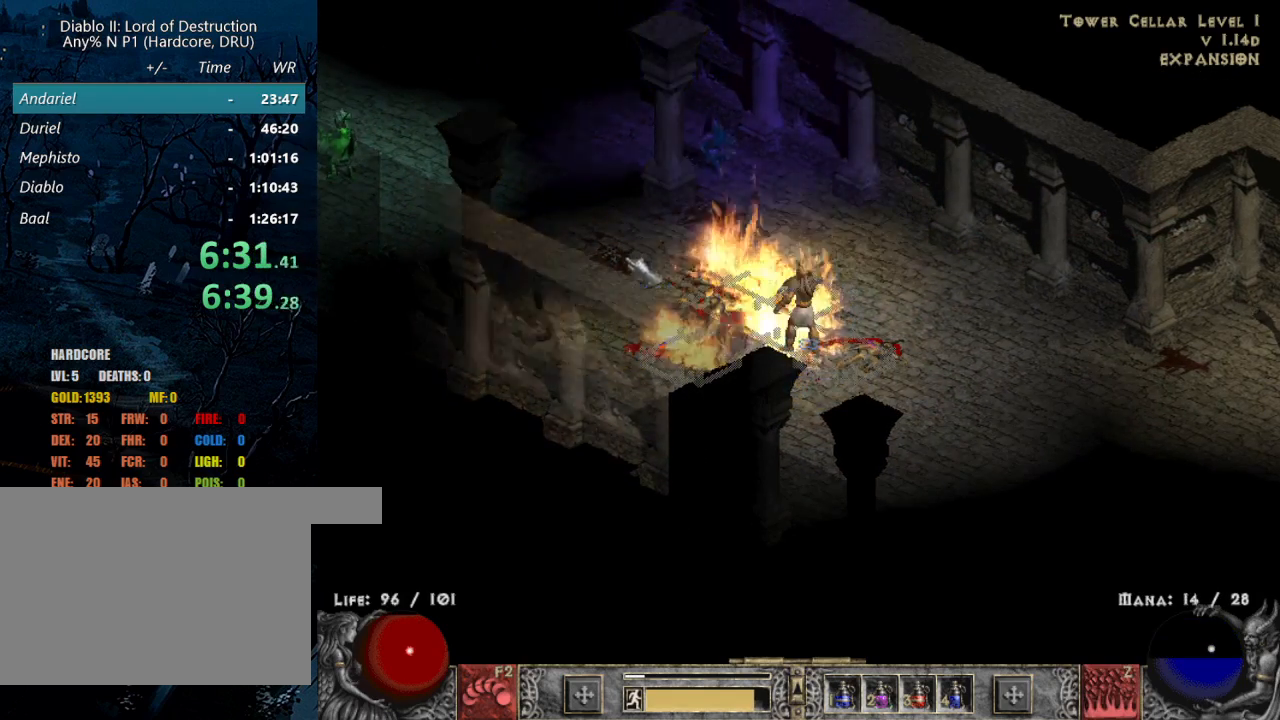
{"keys": [], "mouse": ["left"], "events": [[83, "mouse_left", "up"], [183, "mouse_left", "down"], [267, "mouse_left", "up"], [367, "mouse_left", "down"]]}
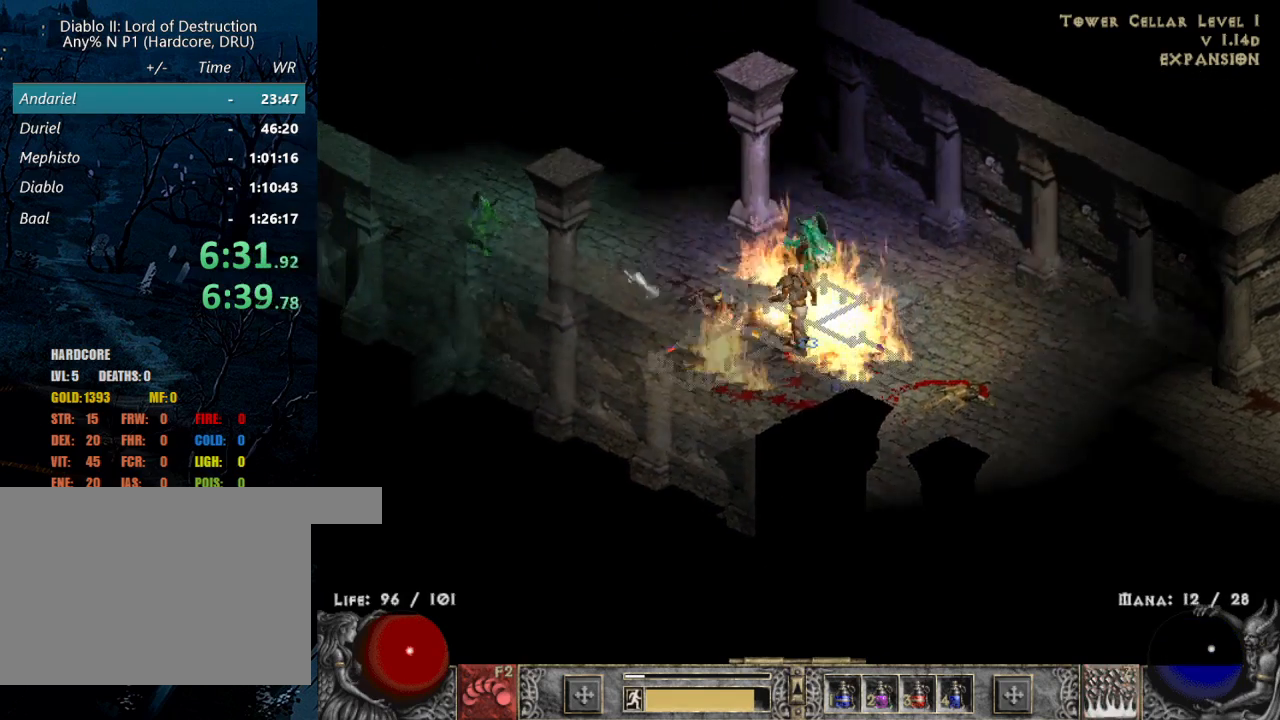
{"keys": ["shift"], "mouse": ["right"], "events": [[17, "mouse_left", "up"], [100, "shift", "down"], [150, "mouse_right", "down"], [233, "mouse_right", "up"], [333, "mouse_right", "down"], [433, "mouse_right", "up"], [467, "mouse_right", "down"]]}
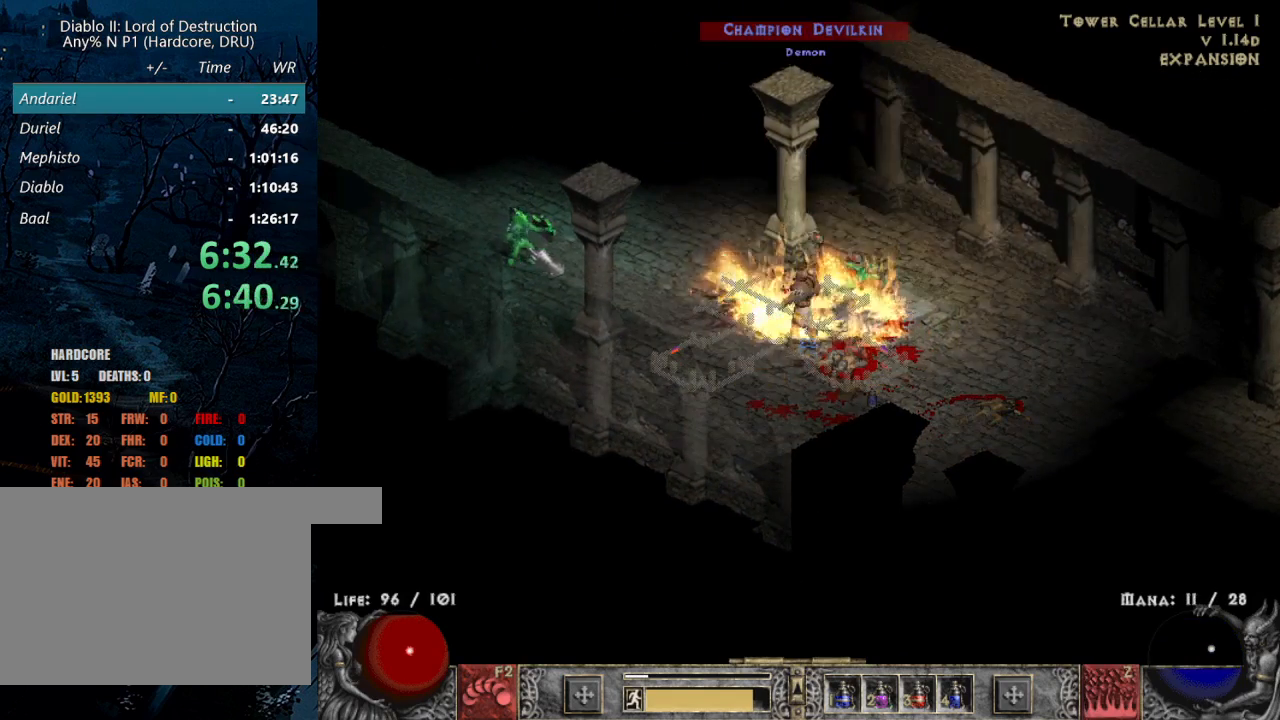
{"keys": ["alt"], "mouse": ["left"], "events": [[117, "mouse_right", "up"], [117, "shift", "up"], [300, "mouse_left", "down"], [400, "alt", "down"], [400, "mouse_left", "up"], [450, "mouse_left", "down"]]}
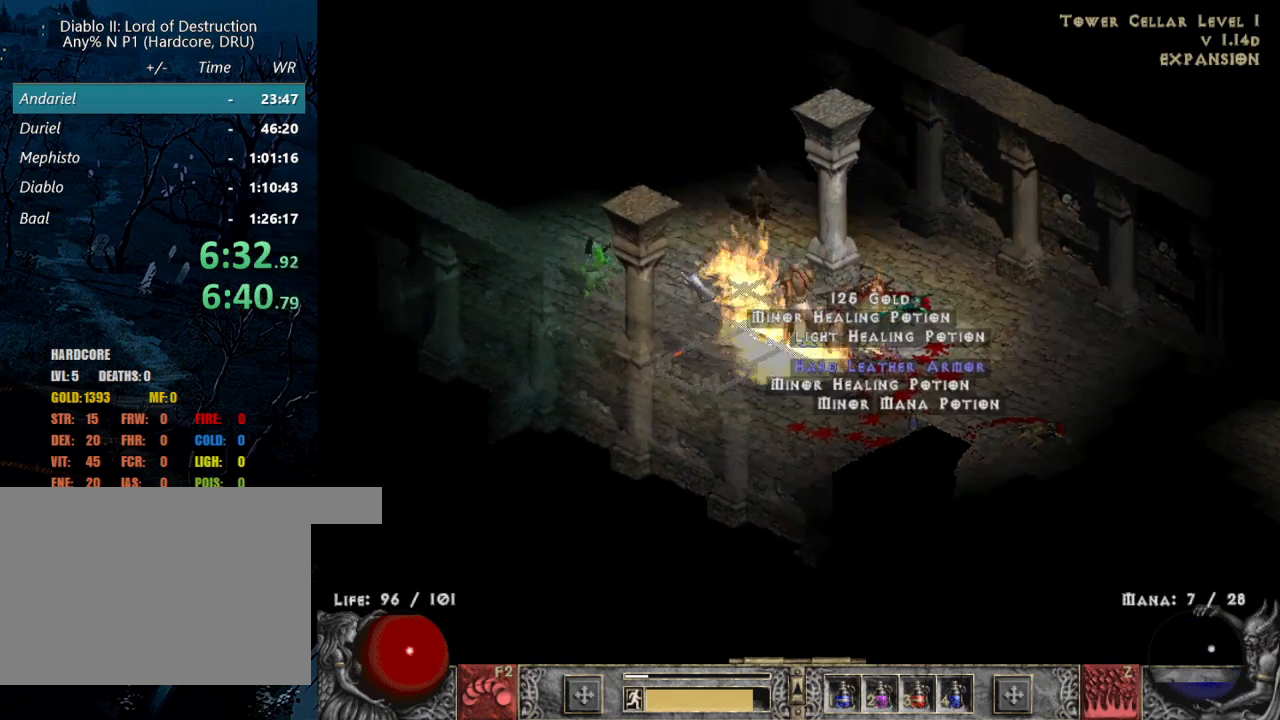
{"keys": ["shift"], "mouse": ["right"], "events": [[217, "alt", "up"], [217, "mouse_left", "up"], [317, "mouse_right", "down"], [317, "shift", "down"], [417, "mouse_right", "up"], [500, "mouse_right", "down"]]}
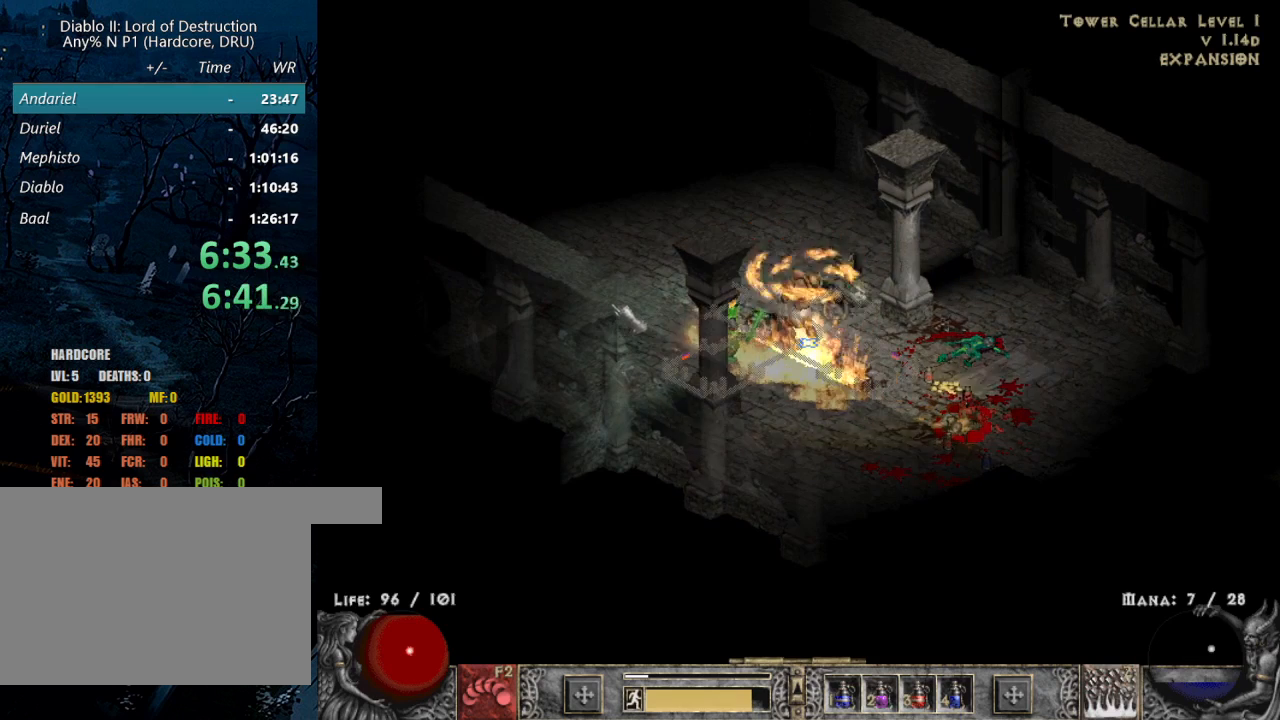
{"keys": ["shift"], "mouse": [], "events": [[100, "mouse_right", "up"], [150, "mouse_right", "down"], [283, "mouse_right", "up"]]}
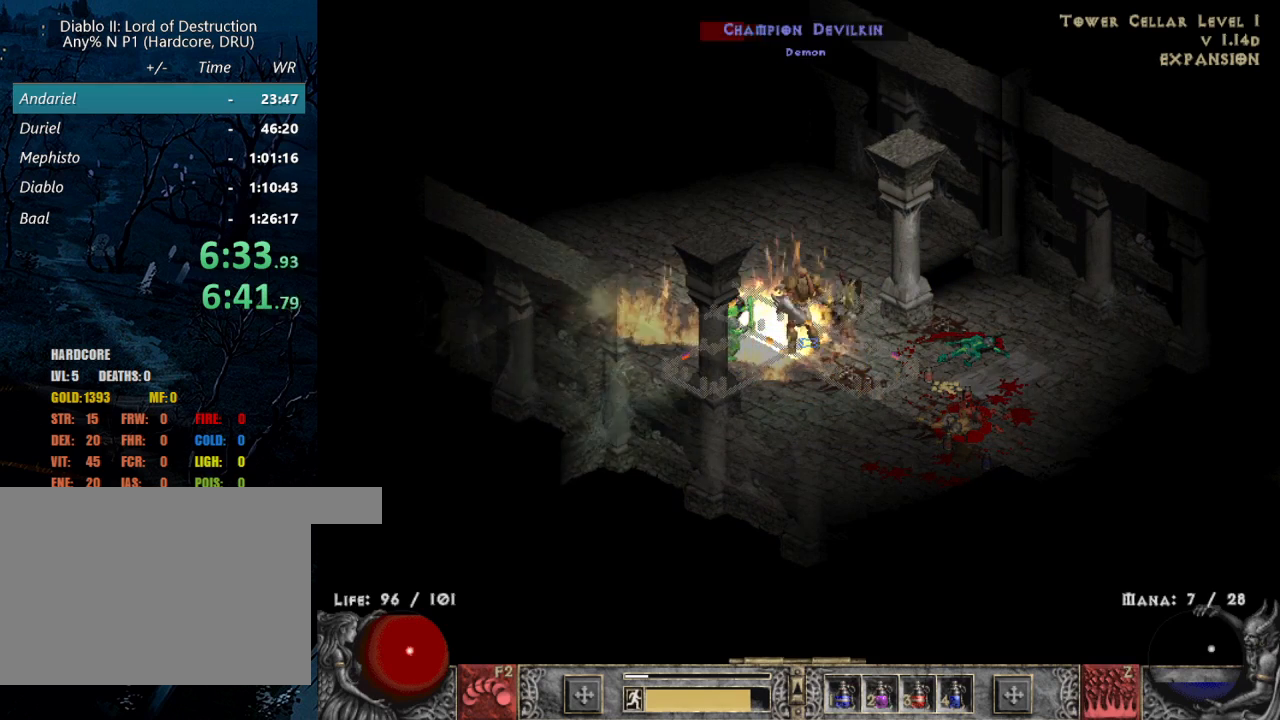
{"keys": ["shift"], "mouse": [], "events": [[167, "mouse_right", "down"], [267, "mouse_right", "up"], [350, "mouse_right", "down"], [433, "mouse_right", "up"]]}
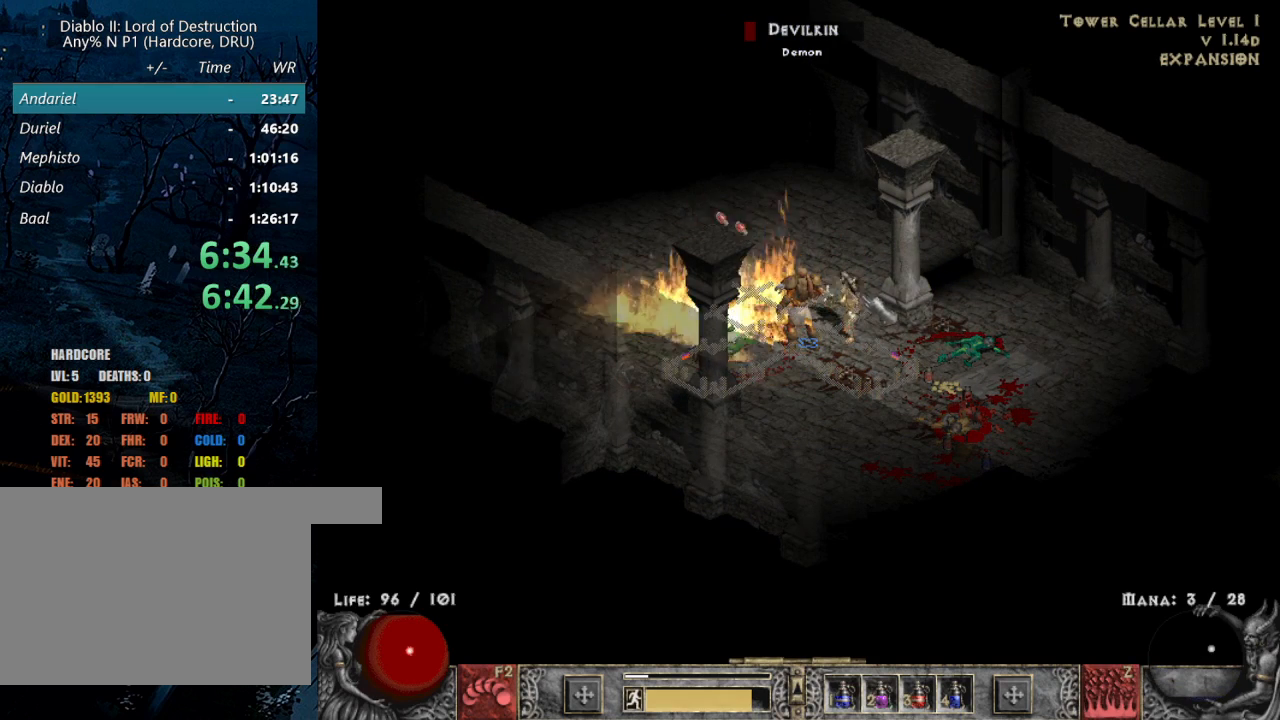
{"keys": ["1"], "mouse": [], "events": [[33, "mouse_right", "down"], [183, "mouse_right", "up"], [233, "shift", "up"], [467, "1", "down"]]}
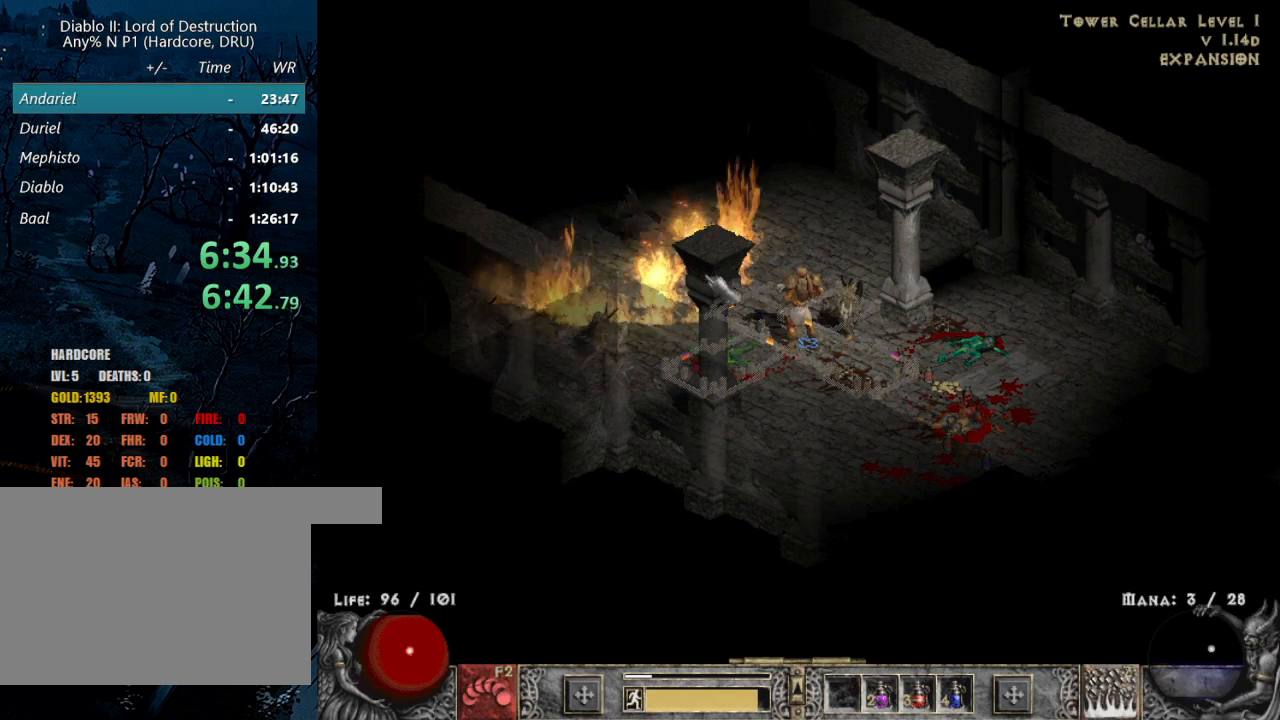
{"keys": [], "mouse": [], "events": [[67, "mouse_left", "down"], [100, "1", "up"], [100, "mouse_left", "up"], [200, "mouse_left", "down"], [333, "mouse_left", "up"]]}
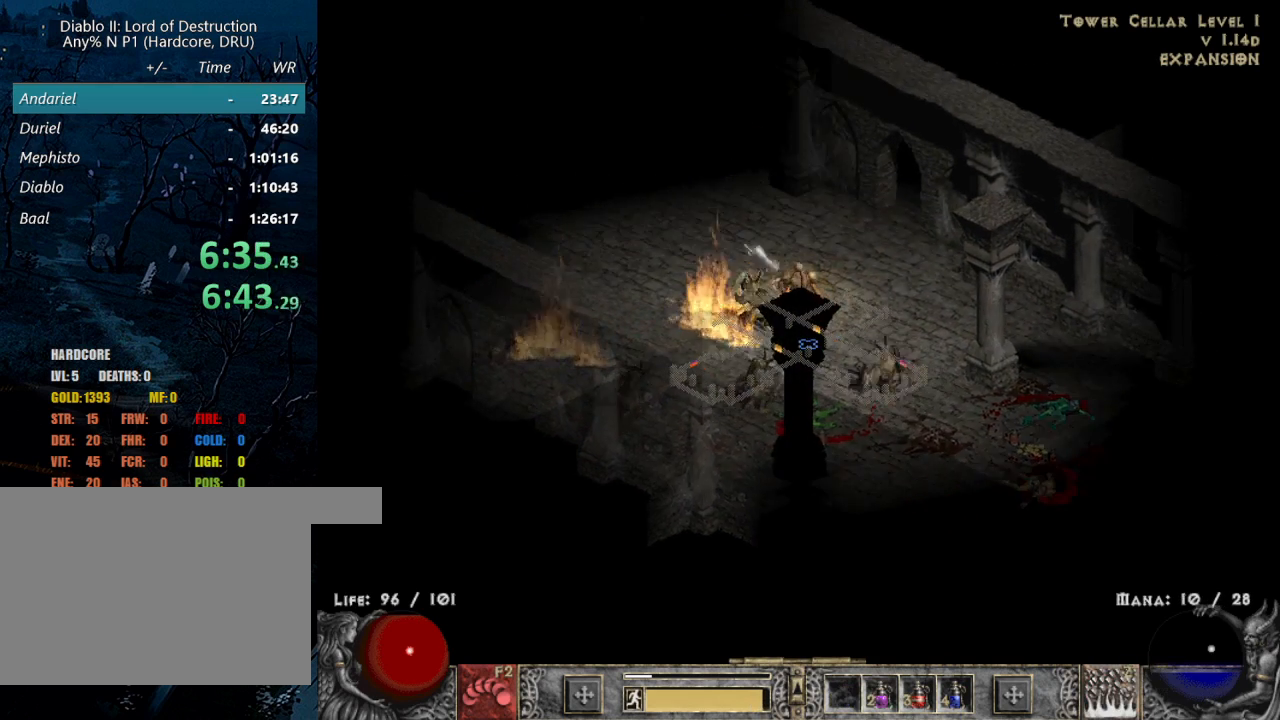
{"keys": ["shift"], "mouse": ["right"], "events": [[33, "mouse_left", "down"], [117, "mouse_left", "up"], [200, "mouse_left", "down"], [300, "mouse_left", "up"], [400, "shift", "down"], [433, "mouse_right", "down"]]}
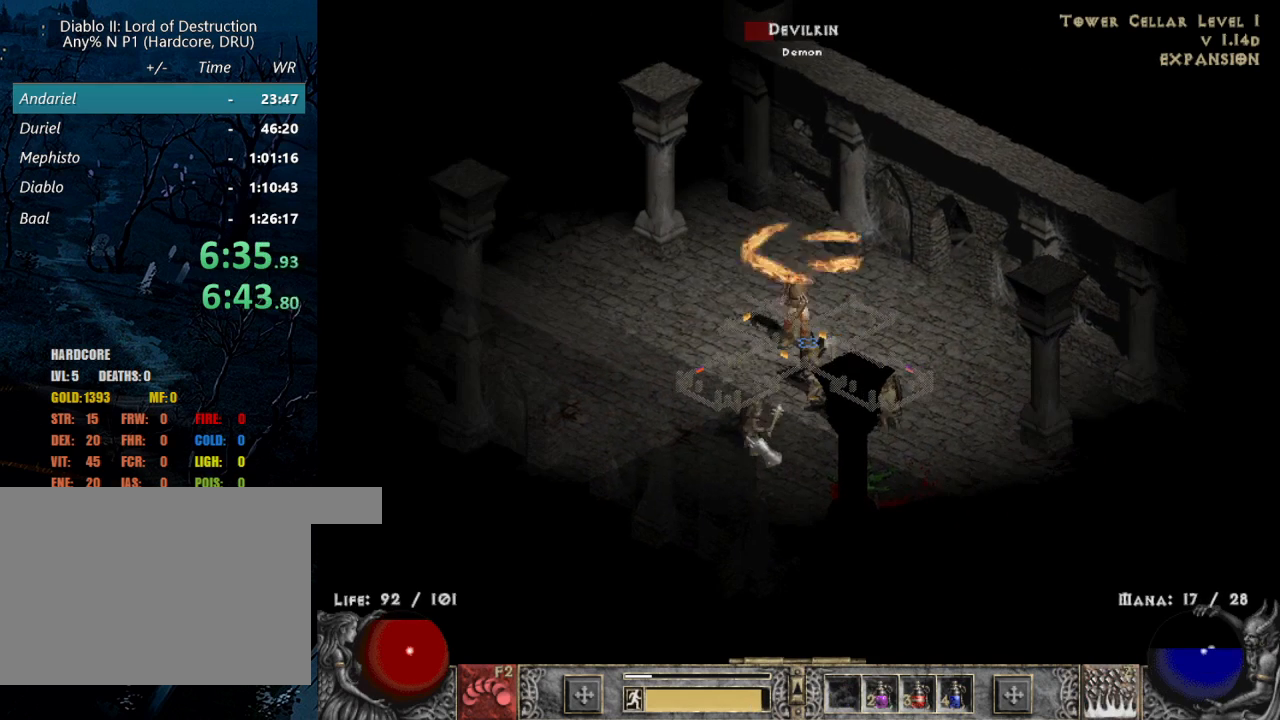
{"keys": ["shift"], "mouse": [], "events": [[33, "mouse_right", "up"], [133, "mouse_right", "down"], [217, "mouse_right", "up"], [367, "mouse_right", "down"], [450, "mouse_right", "up"]]}
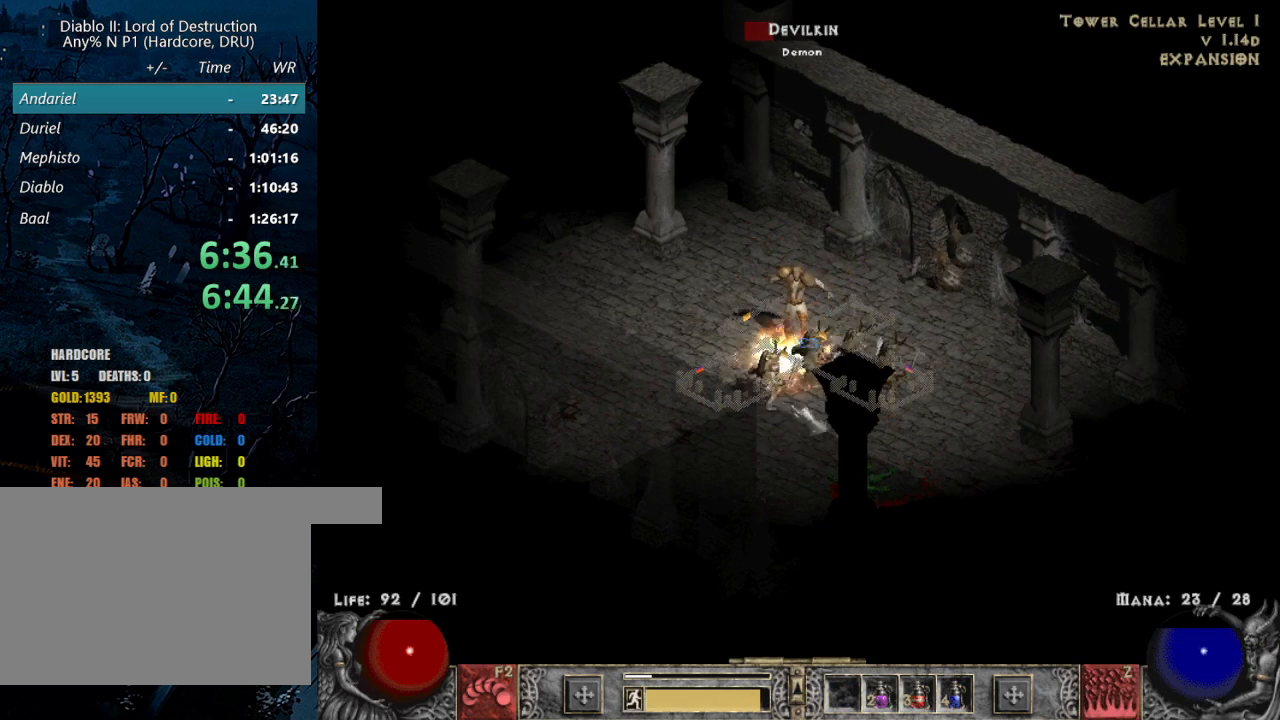
{"keys": ["shift"], "mouse": ["right"], "events": [[50, "mouse_right", "down"], [150, "mouse_right", "up"], [250, "mouse_right", "down"], [333, "mouse_right", "up"], [433, "mouse_right", "down"]]}
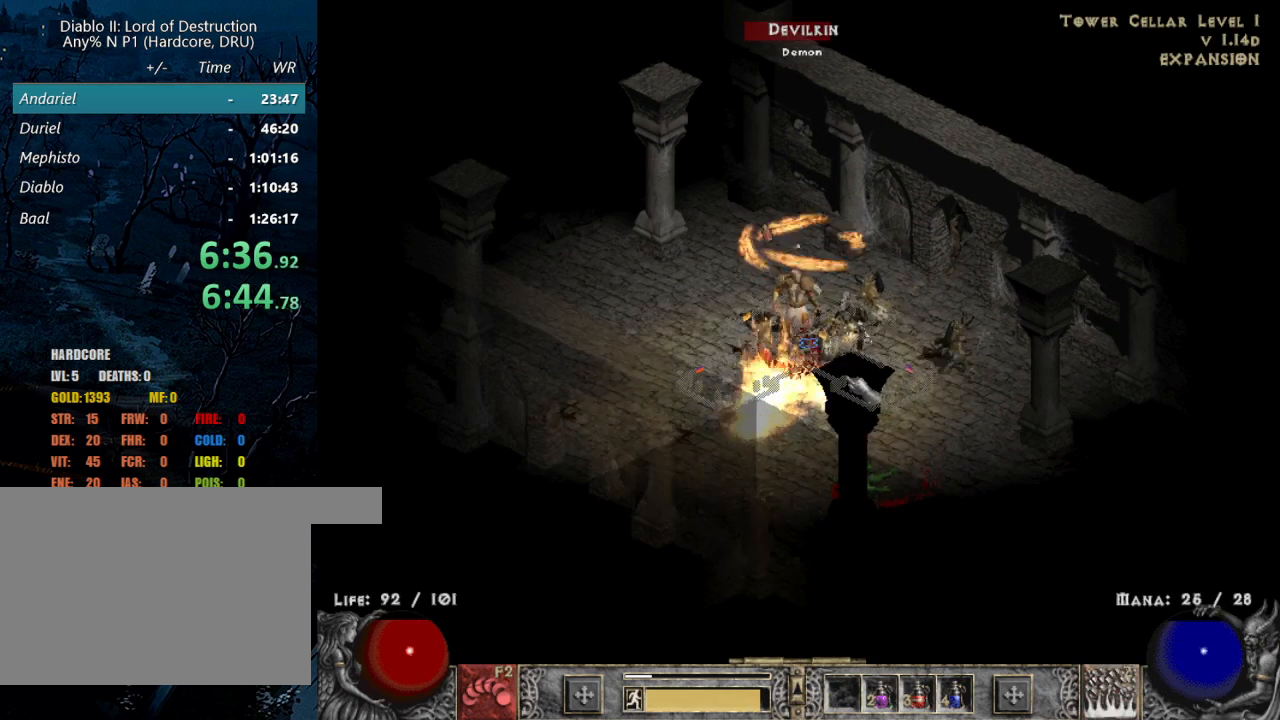
{"keys": ["alt"], "mouse": [], "events": [[33, "mouse_right", "up"], [117, "mouse_right", "down"], [250, "mouse_right", "up"], [400, "alt", "down"], [400, "shift", "up"]]}
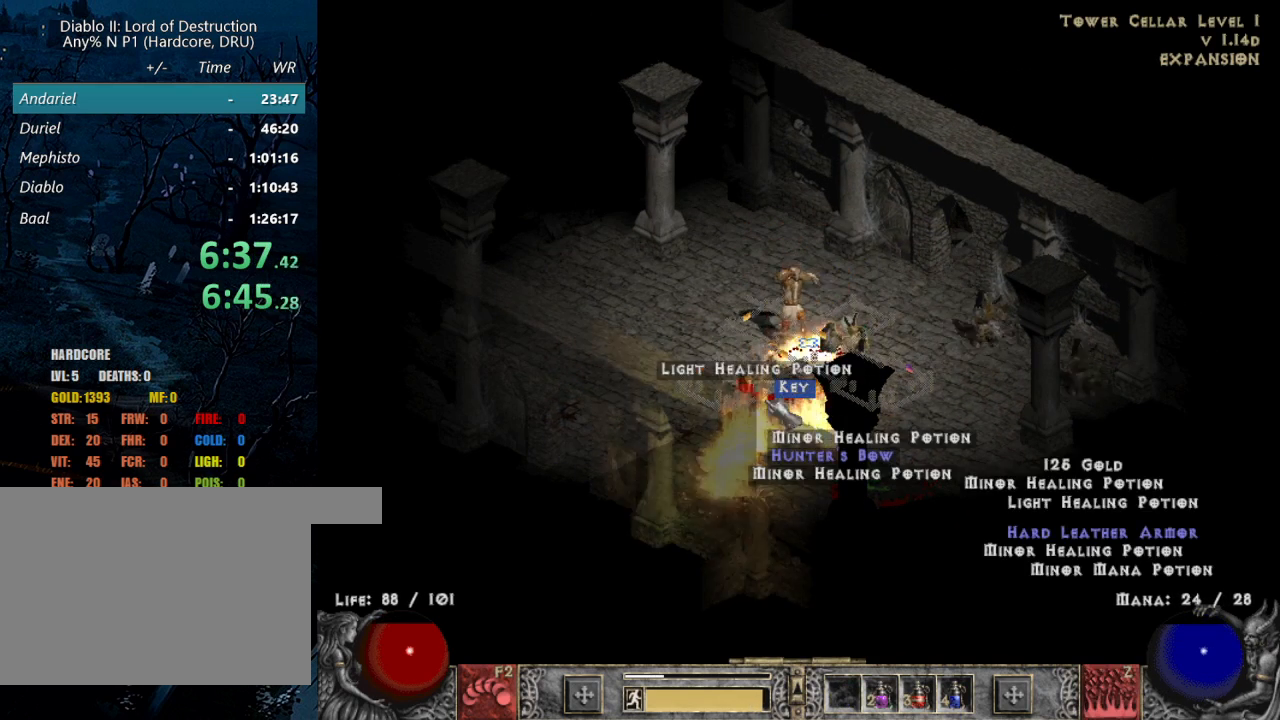
{"keys": ["shift"], "mouse": ["right"], "events": [[50, "mouse_left", "down"], [133, "mouse_left", "up"], [183, "mouse_left", "down"], [233, "alt", "up"], [283, "mouse_left", "up"], [317, "shift", "down"], [417, "mouse_right", "down"]]}
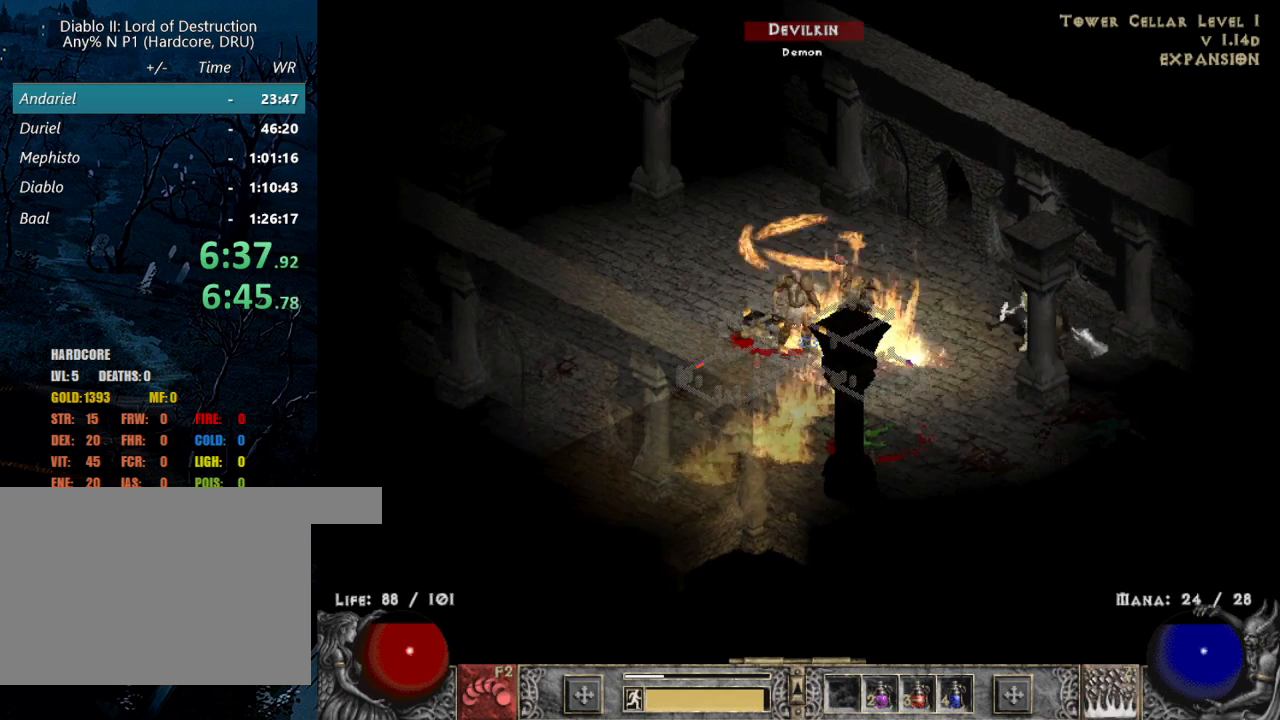
{"keys": ["shift"], "mouse": [], "events": [[50, "mouse_right", "up"], [100, "mouse_right", "down"], [250, "mouse_right", "up"], [283, "mouse_right", "down"], [433, "mouse_right", "up"]]}
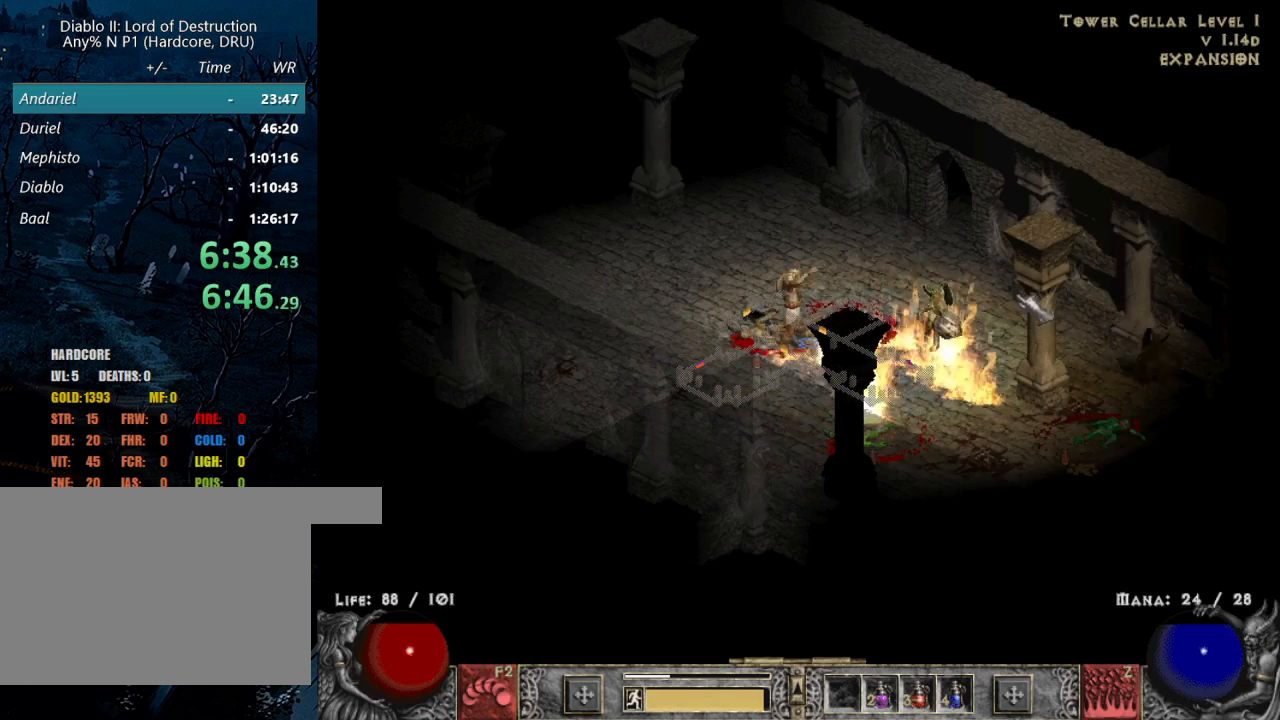
{"keys": [], "mouse": ["left"], "events": [[217, "shift", "up"], [317, "mouse_left", "down"], [400, "mouse_left", "up"], [500, "mouse_left", "down"]]}
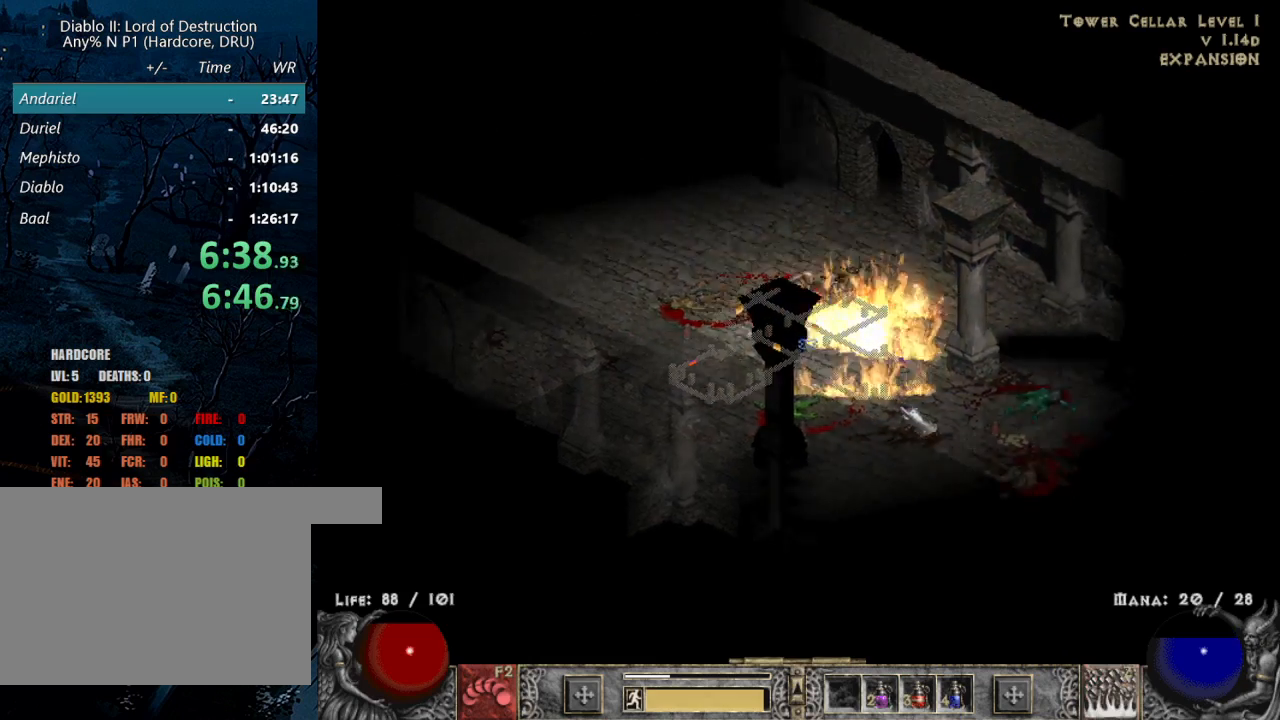
{"keys": ["alt"], "mouse": ["left"], "events": [[133, "mouse_left", "up"], [267, "alt", "down"], [267, "mouse_left", "down"], [417, "mouse_left", "up"], [467, "mouse_left", "down"]]}
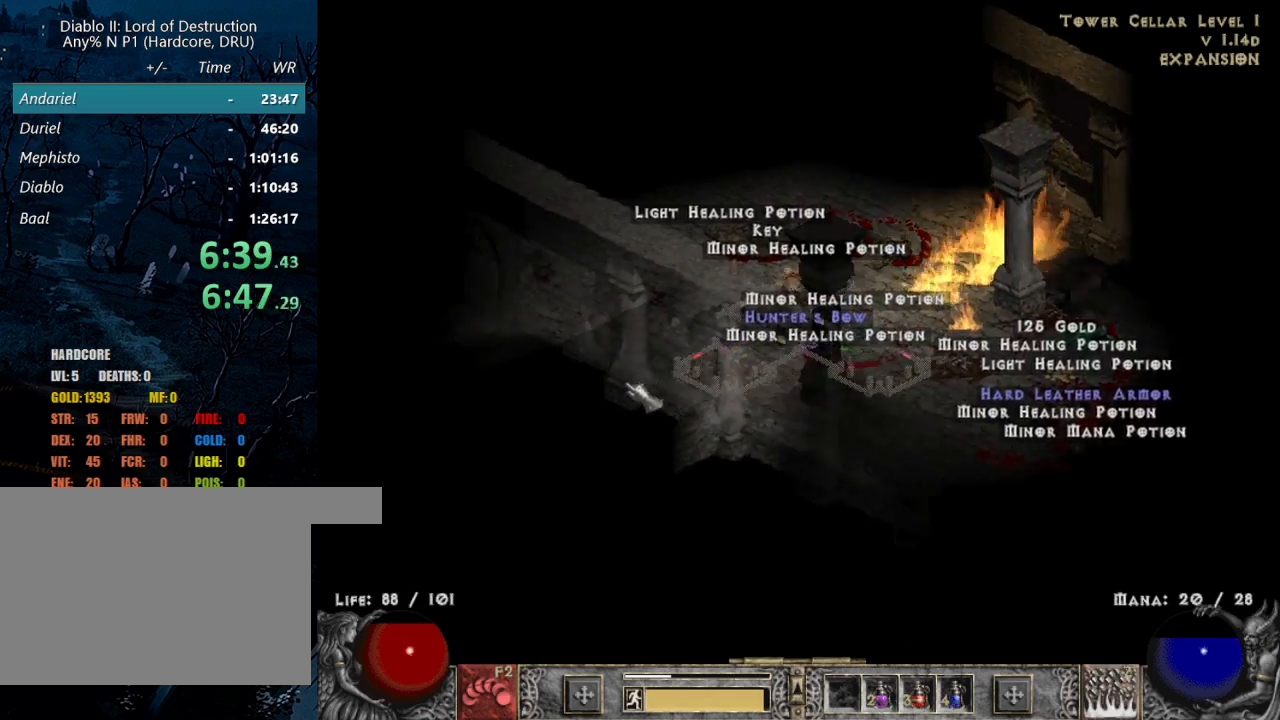
{"keys": [], "mouse": [], "events": [[100, "alt", "up"], [100, "mouse_left", "up"], [200, "mouse_left", "down"], [283, "mouse_left", "up"], [433, "mouse_left", "down"], [483, "mouse_left", "up"]]}
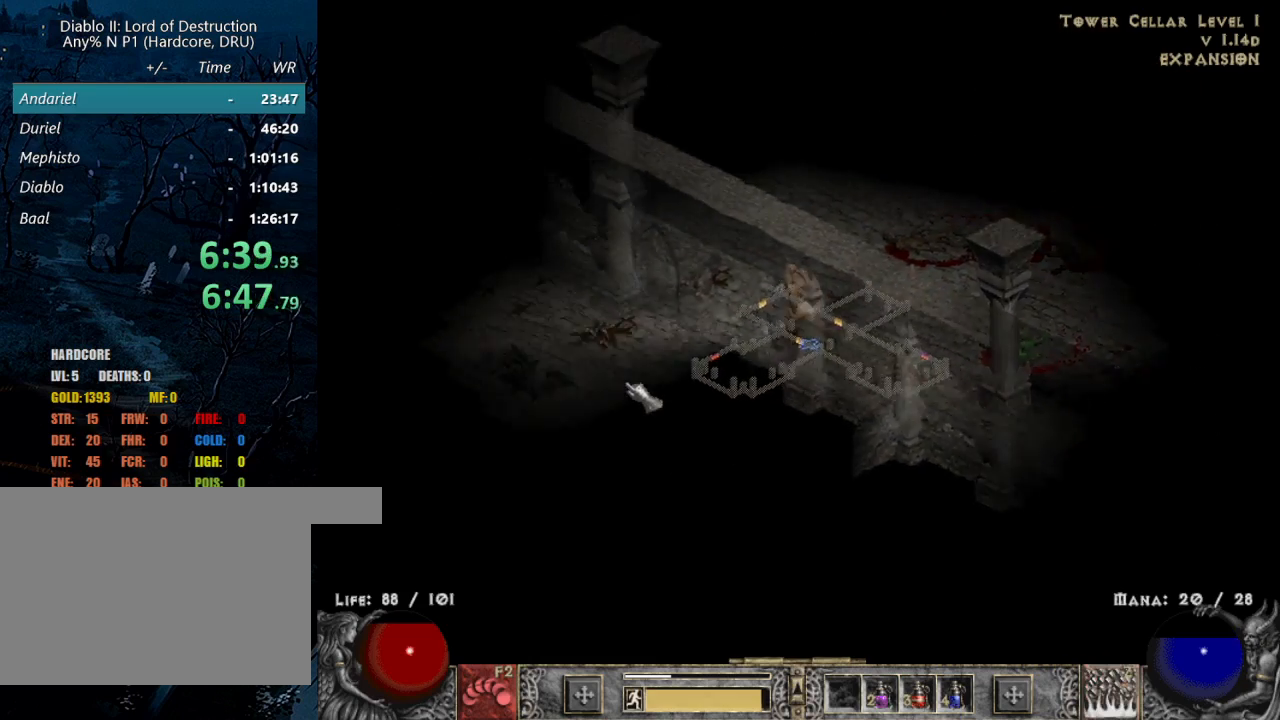
{"keys": [], "mouse": [], "events": [[117, "mouse_left", "down"], [217, "mouse_left", "up"], [350, "mouse_left", "down"], [450, "mouse_left", "up"]]}
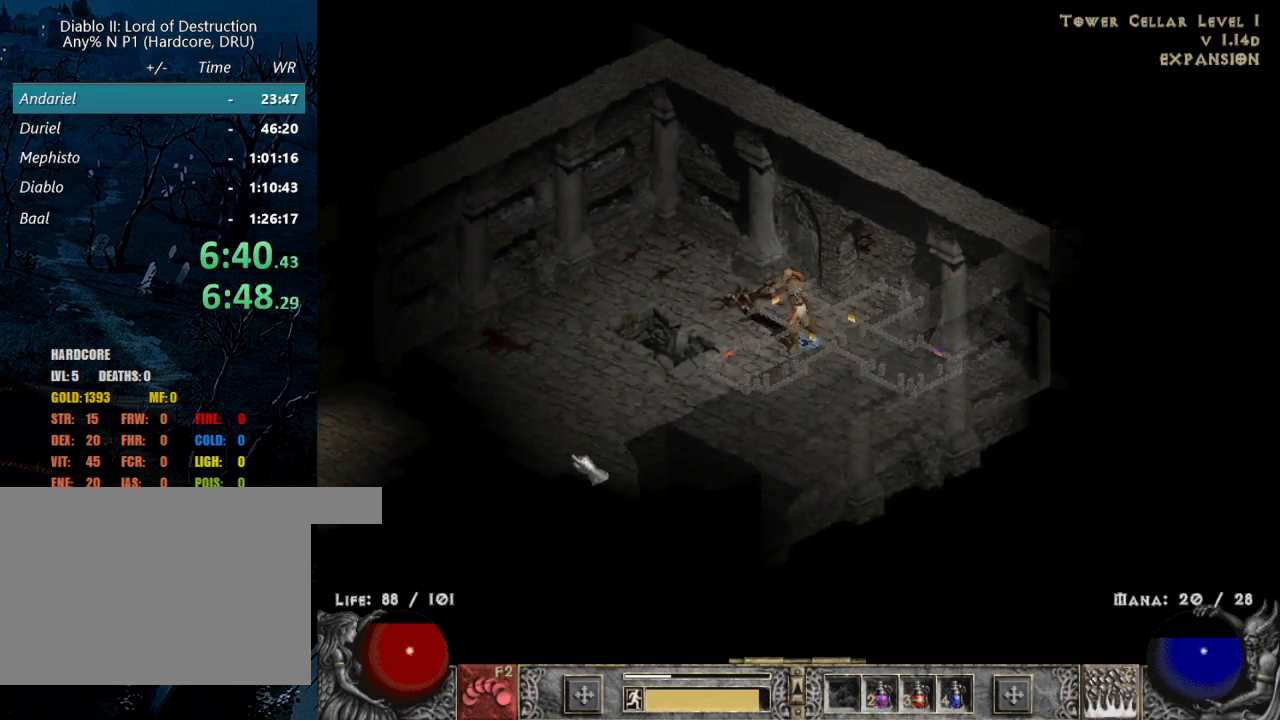
{"keys": [], "mouse": [], "events": [[83, "mouse_left", "down"], [183, "mouse_left", "up"], [333, "mouse_left", "down"], [417, "mouse_left", "up"]]}